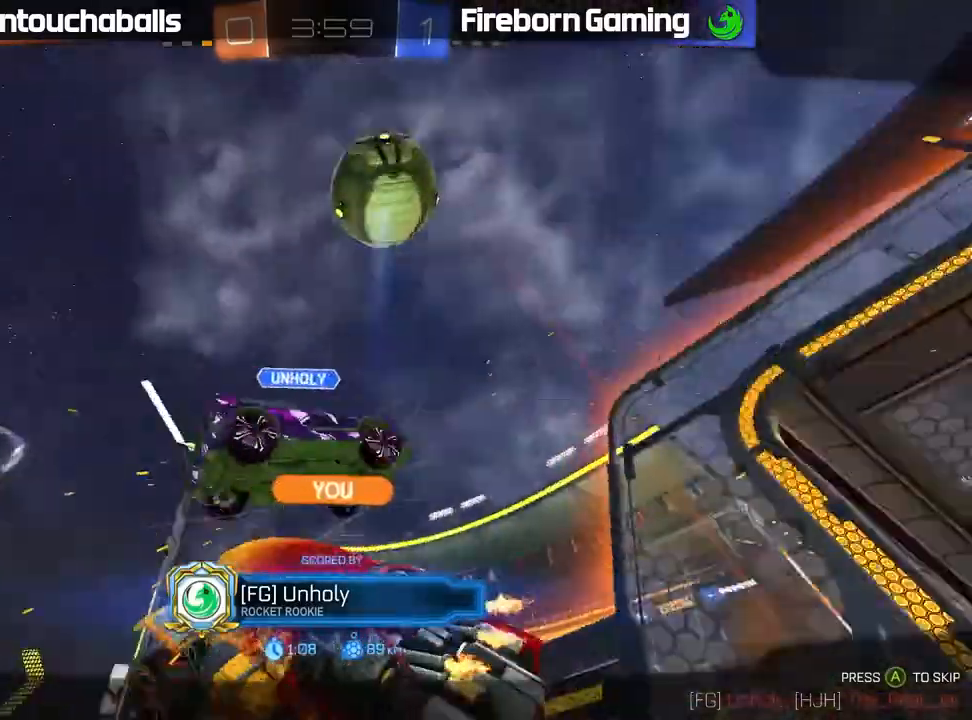
Gameplay with a controller (Xbox layout); each line is a JSON object with the inputs held at the frame after it. "events" lists button and stick changes between this image and that frame as [ms after this image, input, new state], when the widget could be followed in between. Not read: right_stick.
{"buttons": [], "left_stick": "center", "events": []}
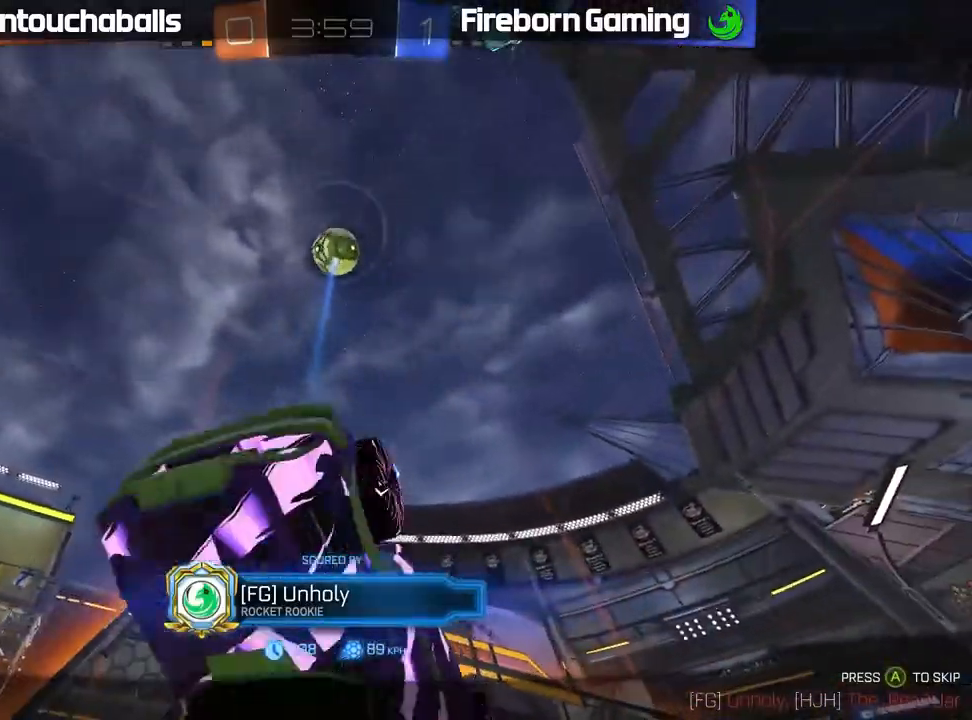
{"buttons": [], "left_stick": "center", "events": [[33, "R1", "down"], [117, "R1", "up"]]}
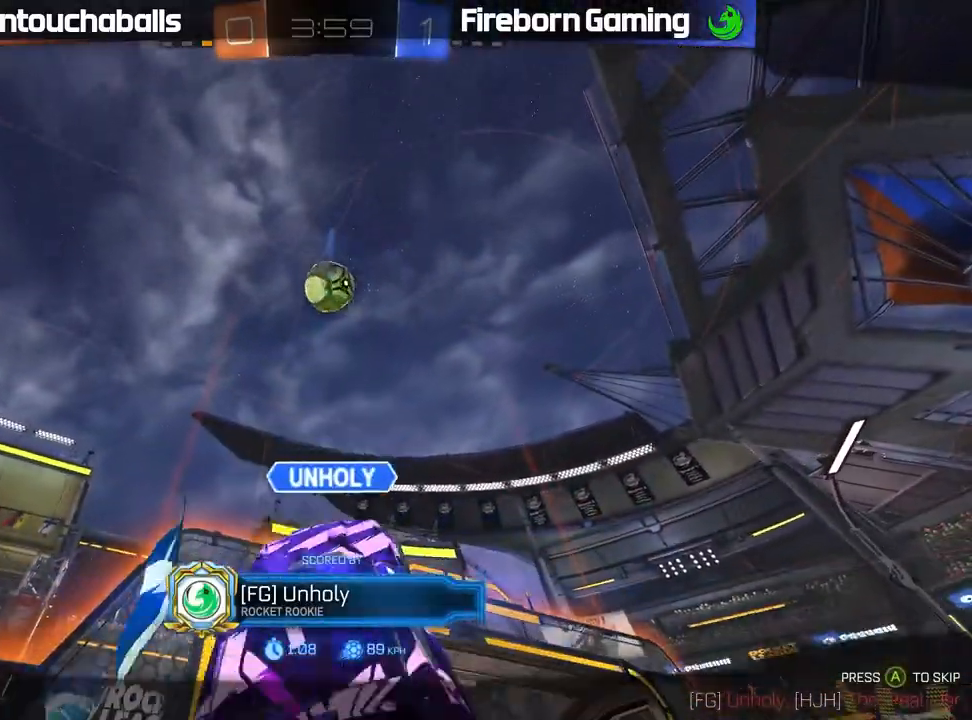
{"buttons": [], "left_stick": "center", "events": []}
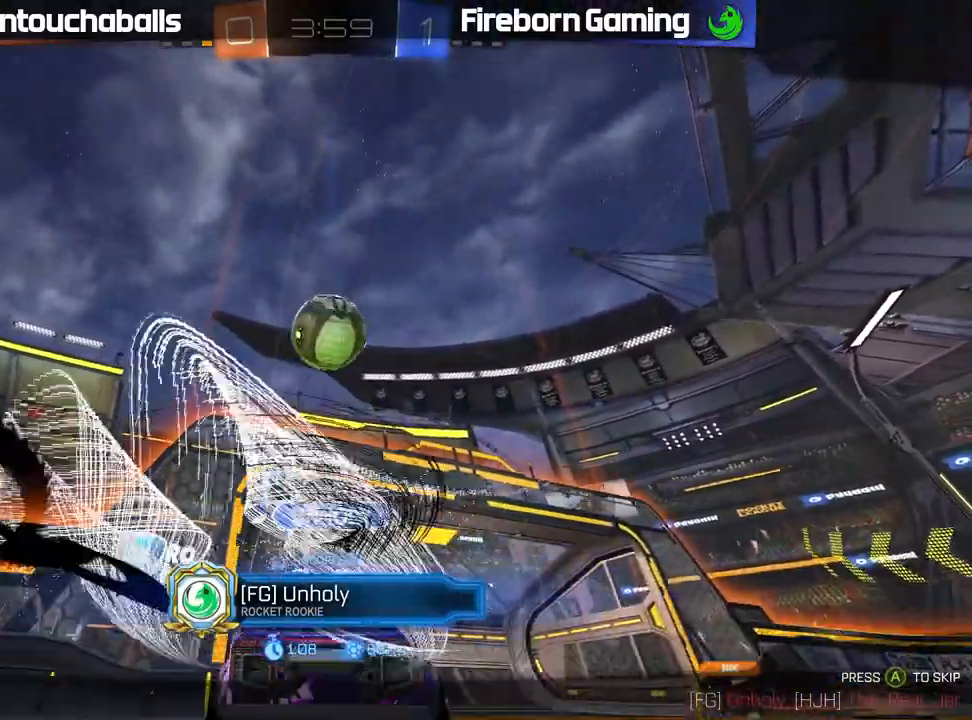
{"buttons": [], "left_stick": "center", "events": []}
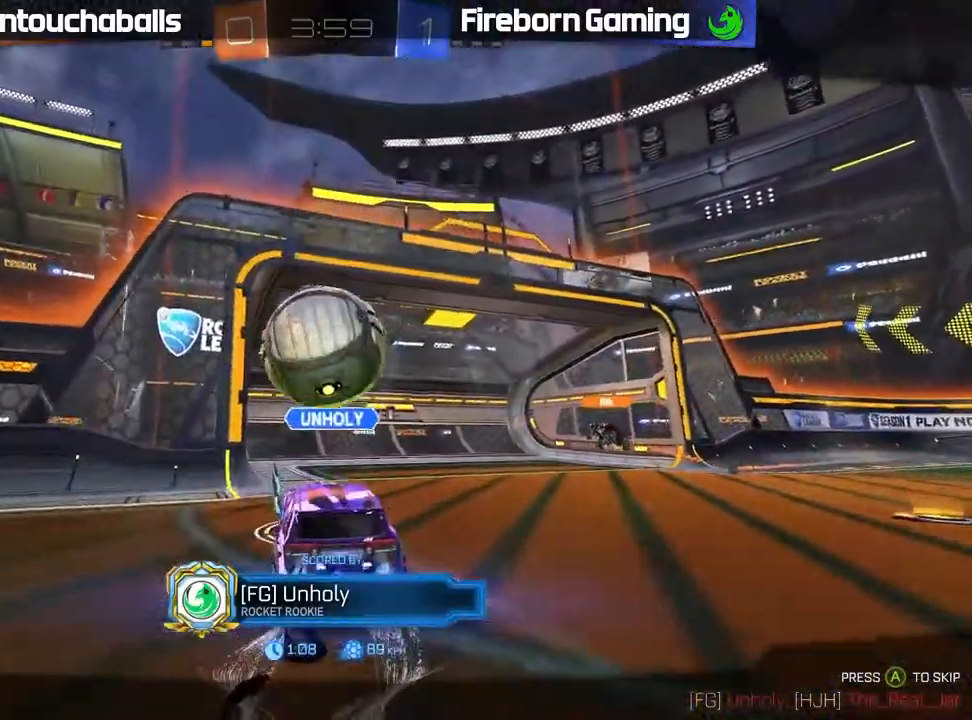
{"buttons": [], "left_stick": "center", "events": [[200, "A", "down"], [300, "A", "up"], [383, "A", "down"], [500, "A", "up"]]}
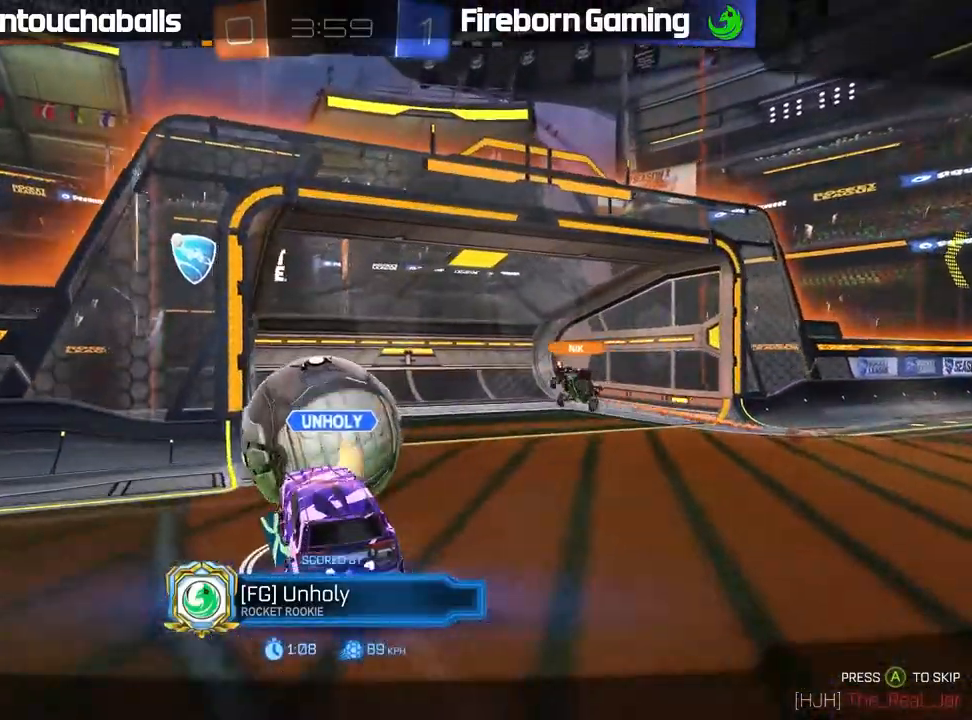
{"buttons": [], "left_stick": "center", "events": []}
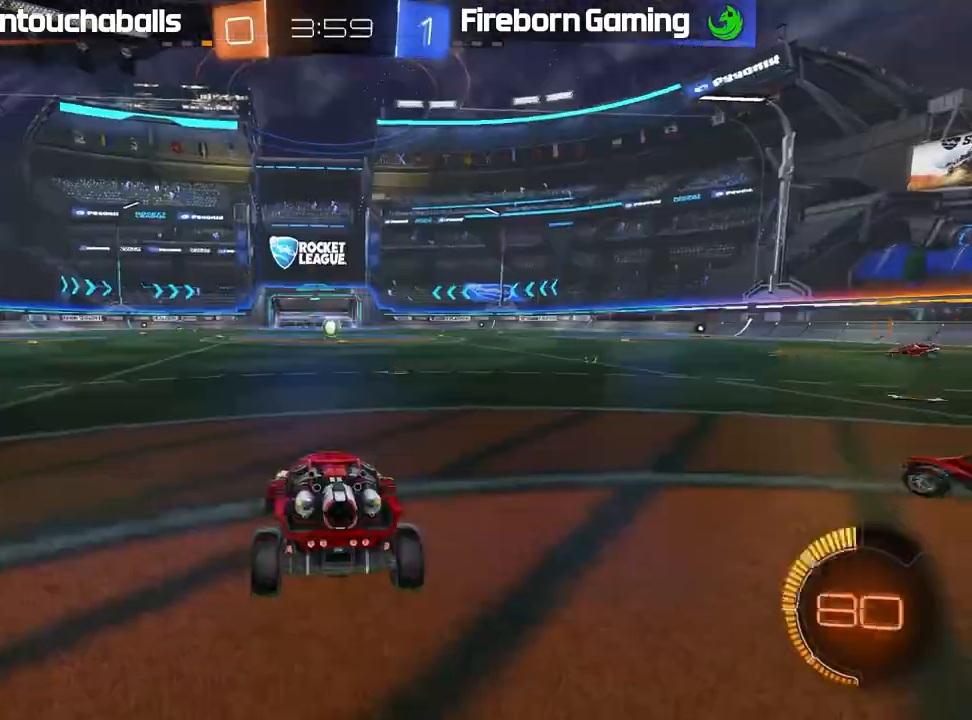
{"buttons": [], "left_stick": "center", "events": []}
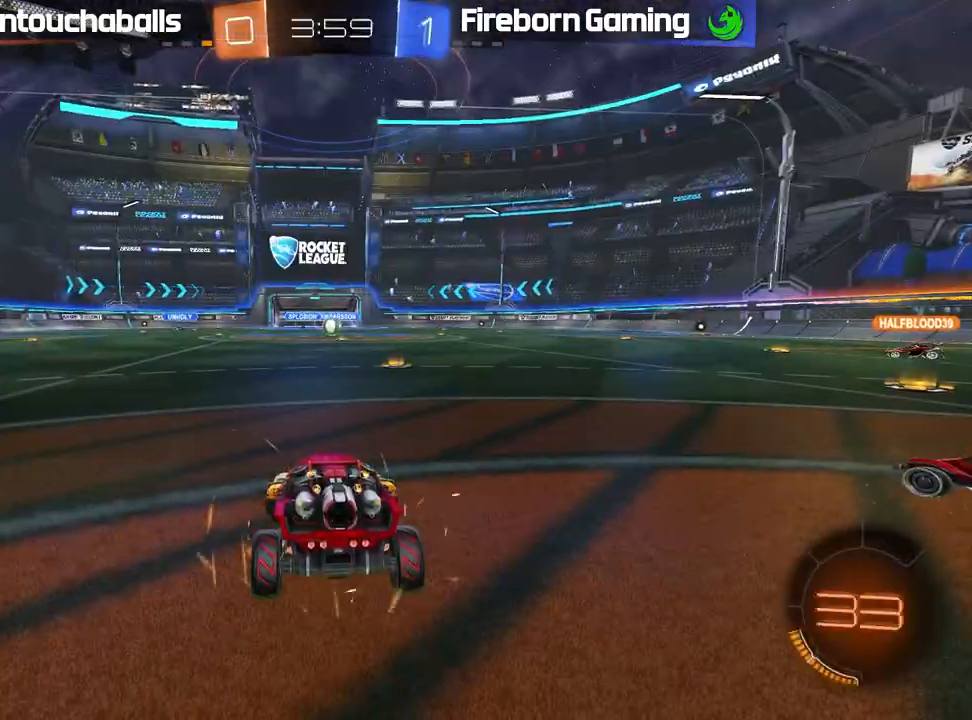
{"buttons": ["R1"], "left_stick": "right", "events": [[283, "left_stick", "right"], [467, "R1", "down"]]}
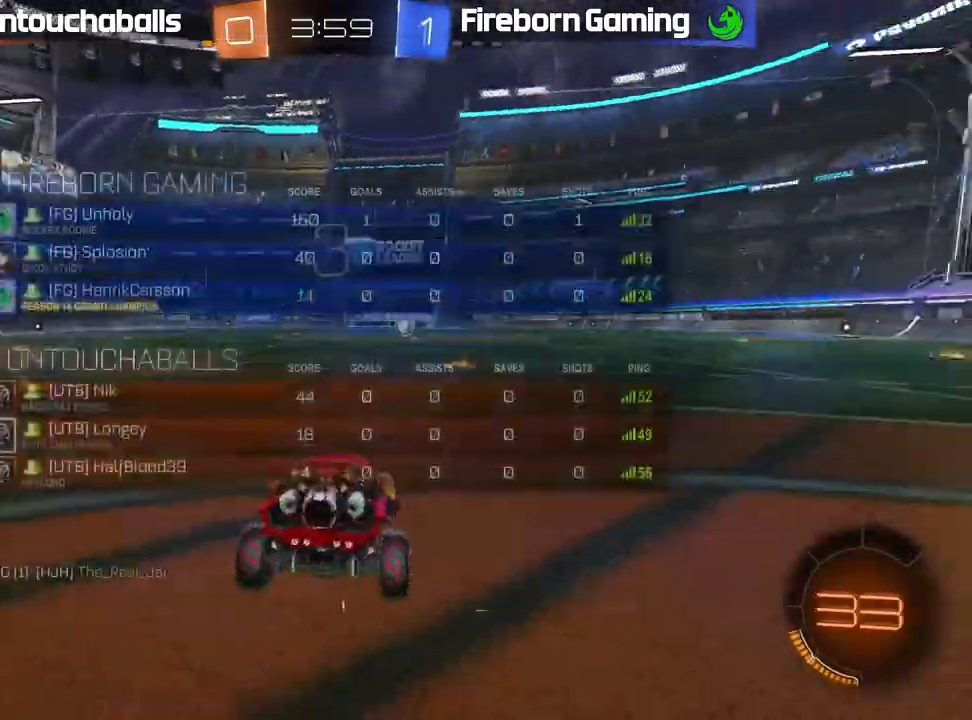
{"buttons": [], "left_stick": "right", "events": [[350, "R3", "down"], [433, "R3", "up"], [483, "R1", "up"]]}
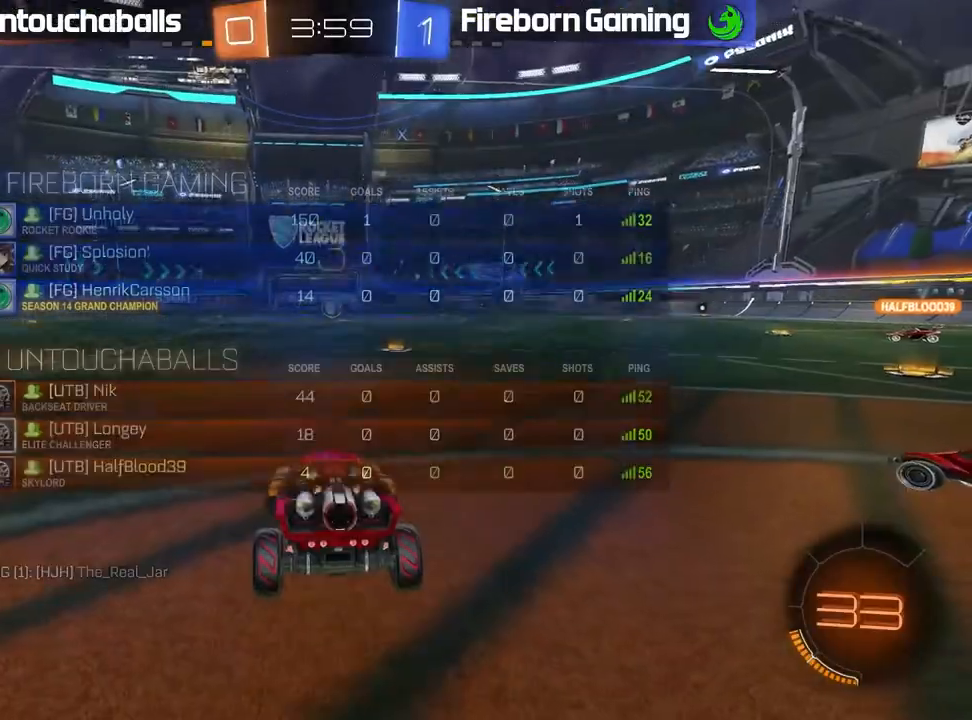
{"buttons": ["R1", "R2"], "left_stick": "right", "events": [[183, "R2", "down"], [417, "R1", "down"]]}
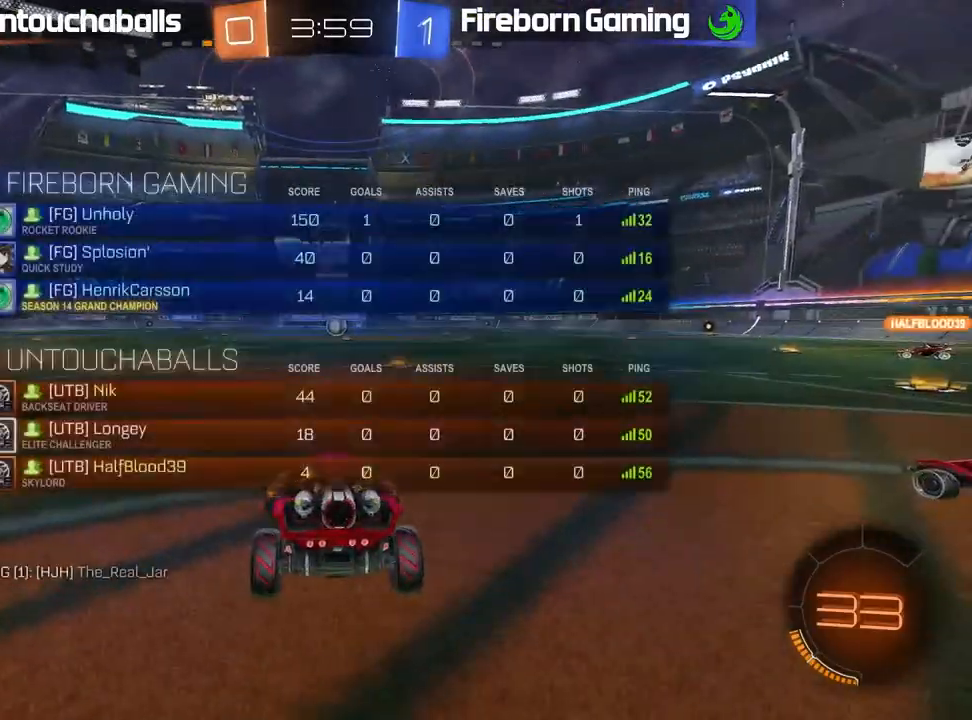
{"buttons": ["R2"], "left_stick": "right", "events": [[267, "B", "down"], [267, "R1", "up"], [483, "B", "up"]]}
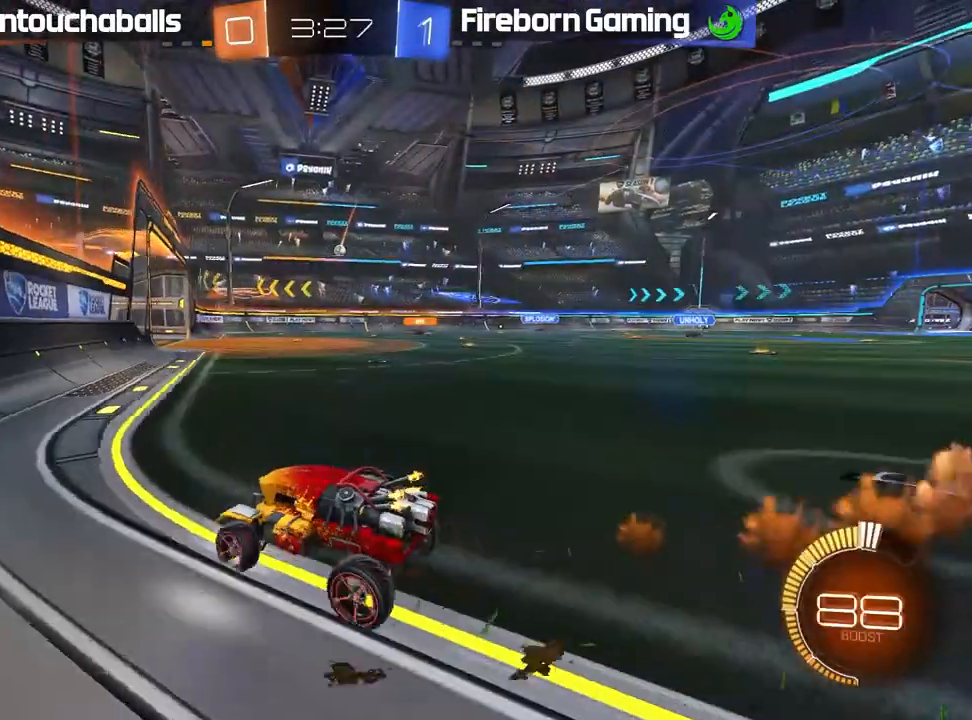
{"buttons": ["R2"], "left_stick": "center", "events": [[300, "left_stick", "center"]]}
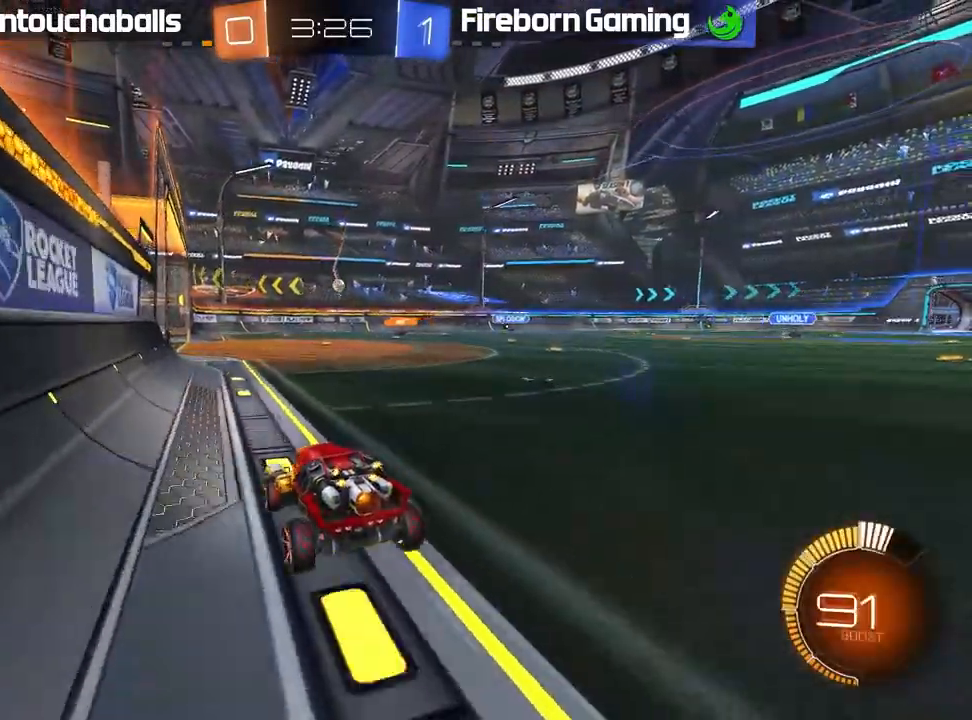
{"buttons": ["R2"], "left_stick": "center", "events": [[50, "left_stick", "right"], [183, "left_stick", "left"], [267, "left_stick", "center"]]}
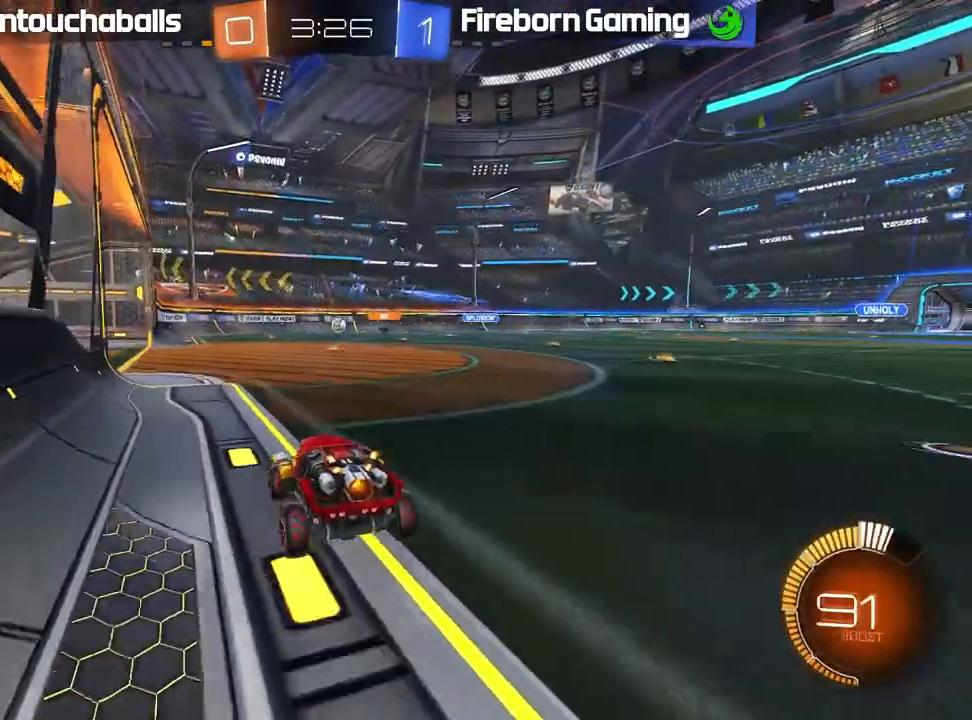
{"buttons": ["R2"], "left_stick": "right", "events": [[50, "left_stick", "right"], [133, "left_stick", "center"], [250, "left_stick", "left"], [267, "R2", "up"], [433, "R2", "down"], [433, "left_stick", "right"]]}
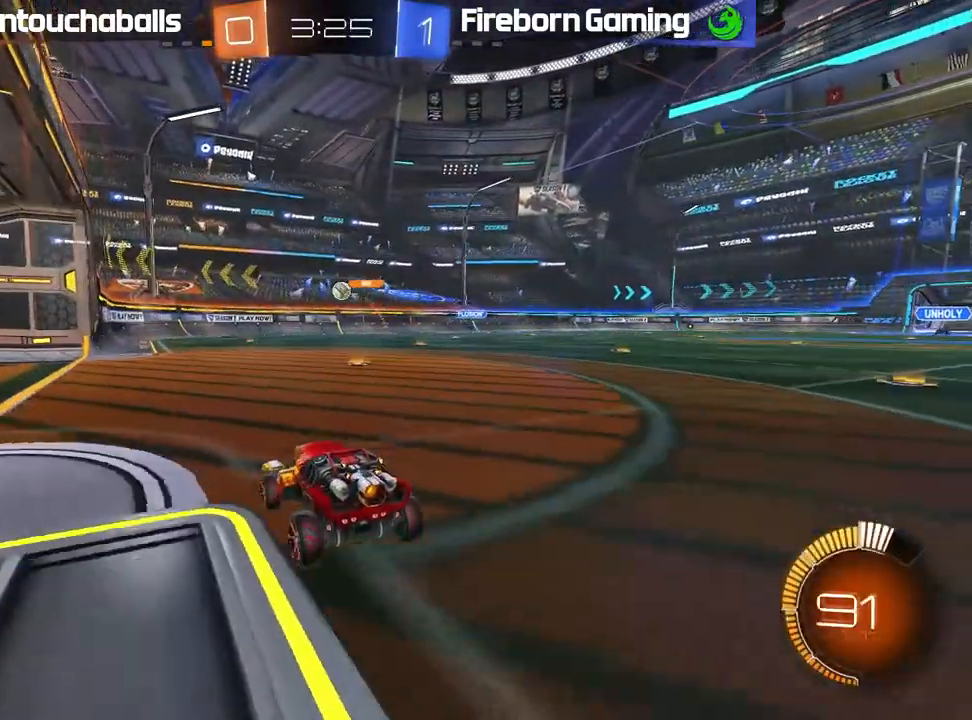
{"buttons": ["R2"], "left_stick": "center", "events": [[317, "left_stick", "center"]]}
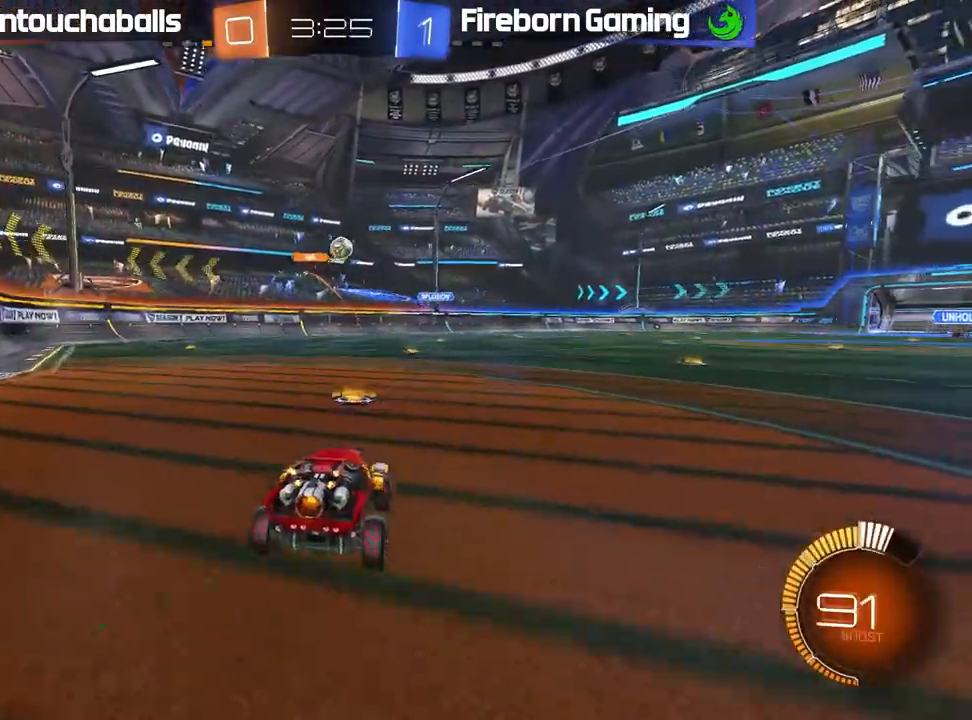
{"buttons": ["R2"], "left_stick": "left", "events": [[133, "B", "down"], [217, "left_stick", "right"], [300, "left_stick", "center"], [417, "left_stick", "left"], [500, "B", "up"]]}
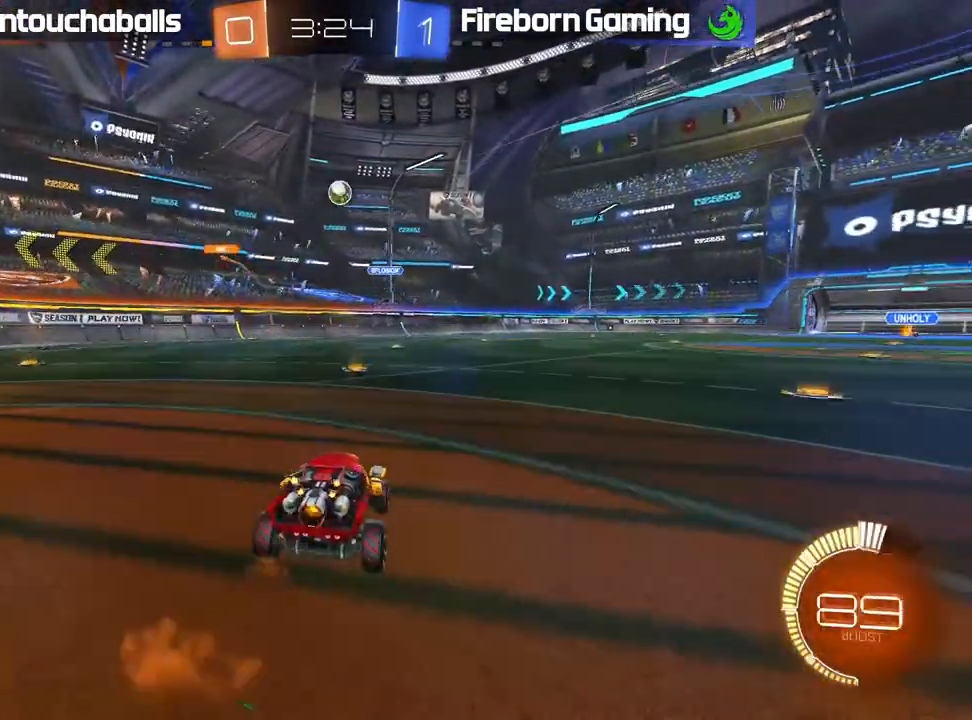
{"buttons": ["R2"], "left_stick": "center", "events": [[117, "left_stick", "center"], [150, "B", "down"], [300, "left_stick", "right"], [450, "B", "up"], [500, "left_stick", "center"]]}
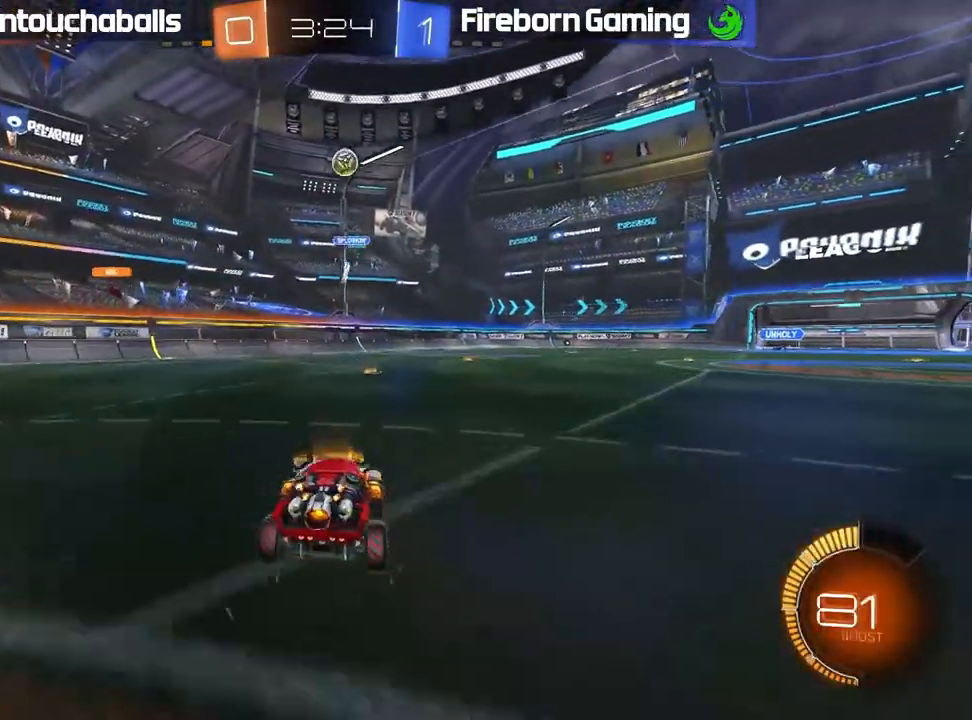
{"buttons": [], "left_stick": "right", "events": [[133, "R2", "up"], [183, "left_stick", "right"]]}
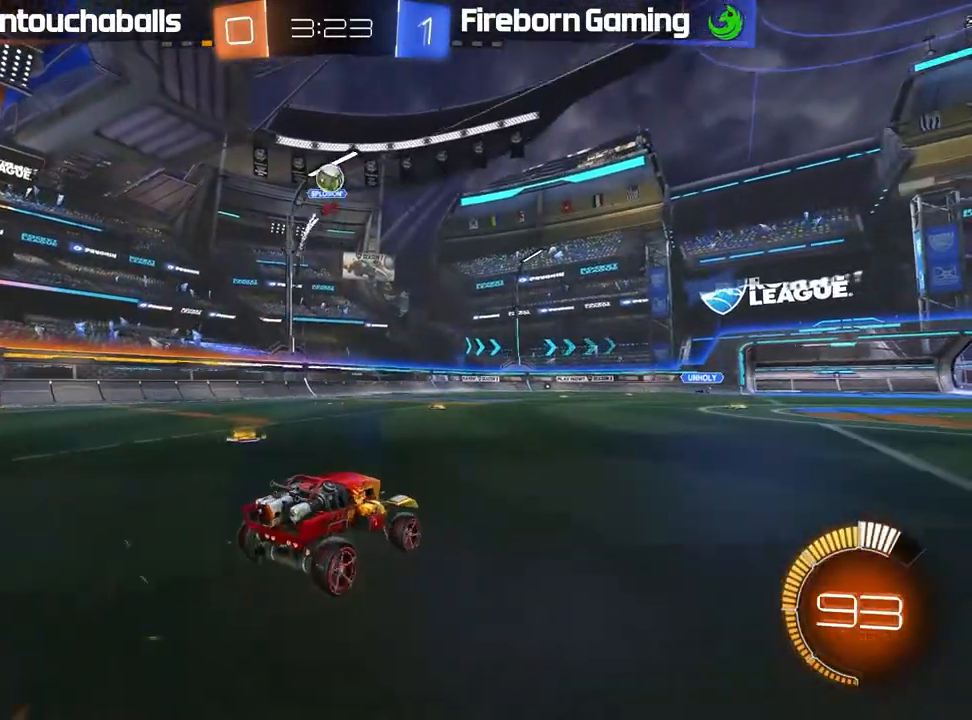
{"buttons": [], "left_stick": "down-right", "events": [[50, "left_stick", "center"], [233, "left_stick", "left"], [450, "left_stick", "down-right"]]}
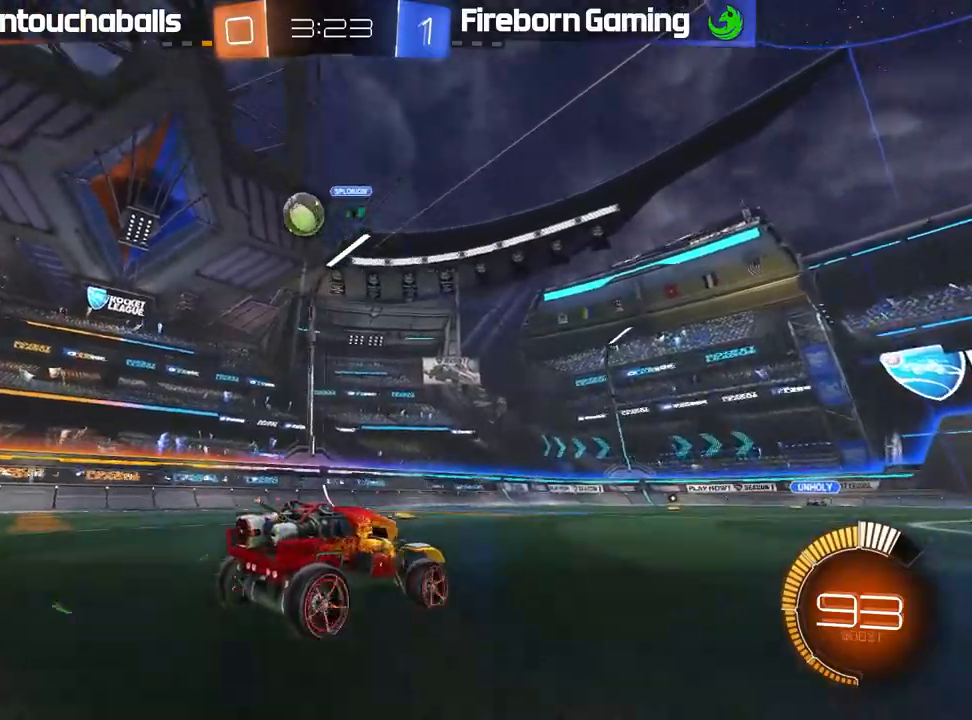
{"buttons": ["R2"], "left_stick": "center", "events": [[33, "R2", "down"], [50, "L1", "down"], [133, "L1", "up"], [300, "left_stick", "right"], [417, "left_stick", "center"]]}
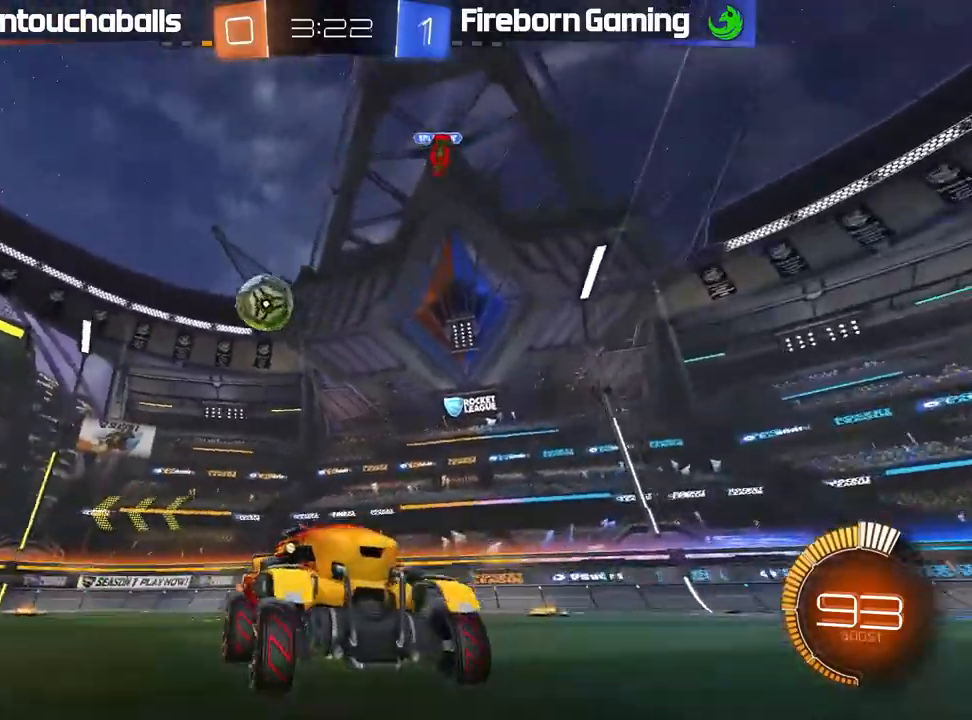
{"buttons": ["R2"], "left_stick": "center", "events": [[67, "B", "down"], [83, "left_stick", "right"], [200, "left_stick", "center"], [367, "B", "up"], [400, "left_stick", "left"], [467, "left_stick", "center"]]}
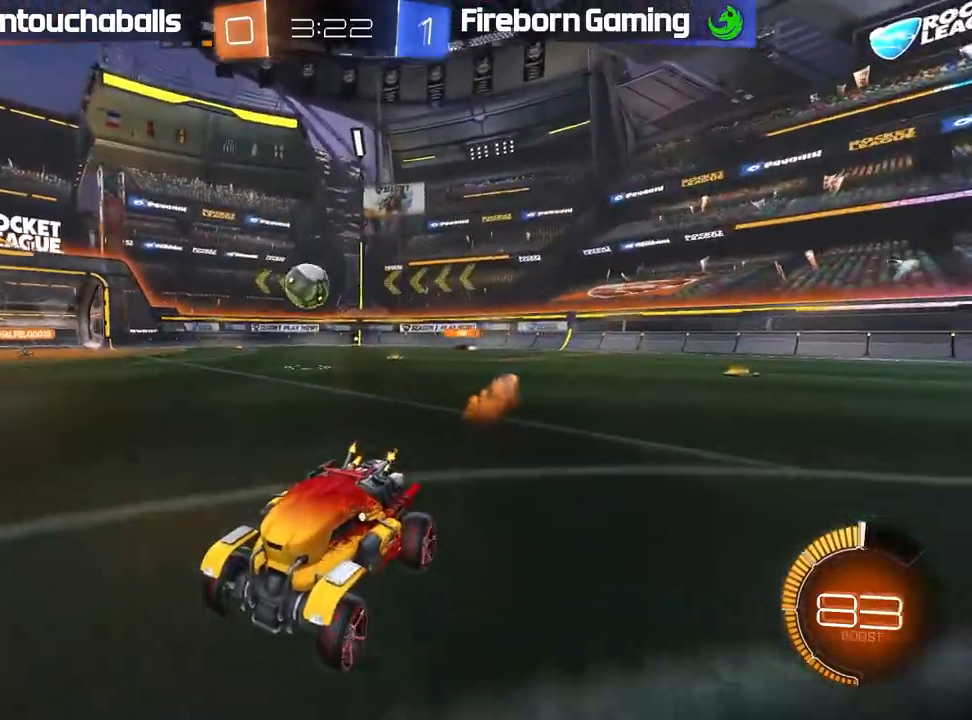
{"buttons": ["R2"], "left_stick": "right", "events": [[117, "left_stick", "left"], [200, "left_stick", "center"], [450, "left_stick", "right"]]}
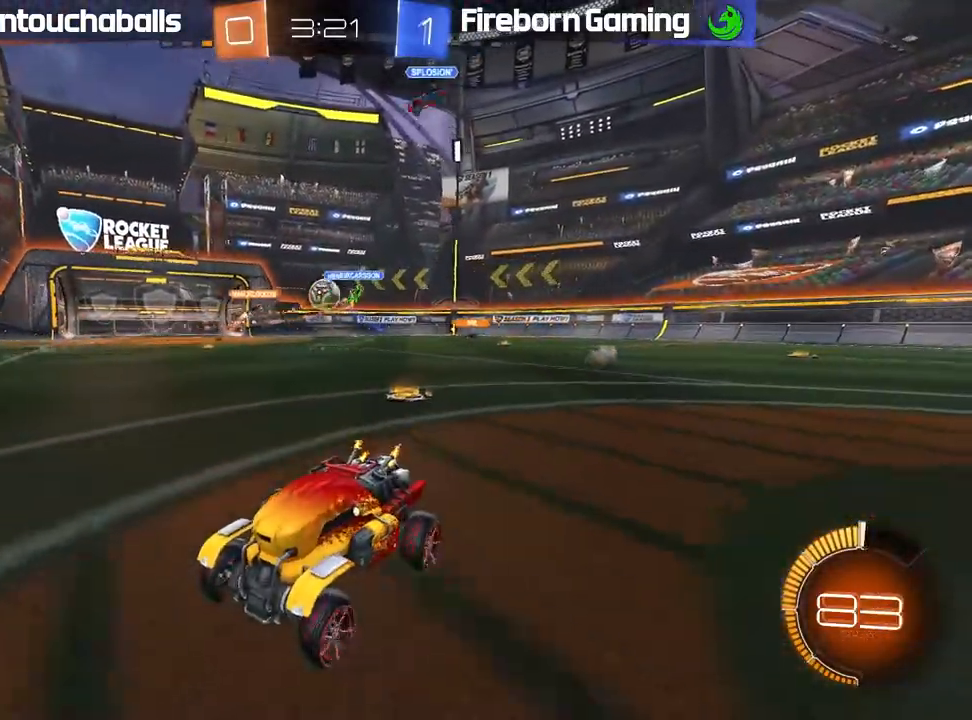
{"buttons": ["R2"], "left_stick": "left", "events": [[433, "left_stick", "left"]]}
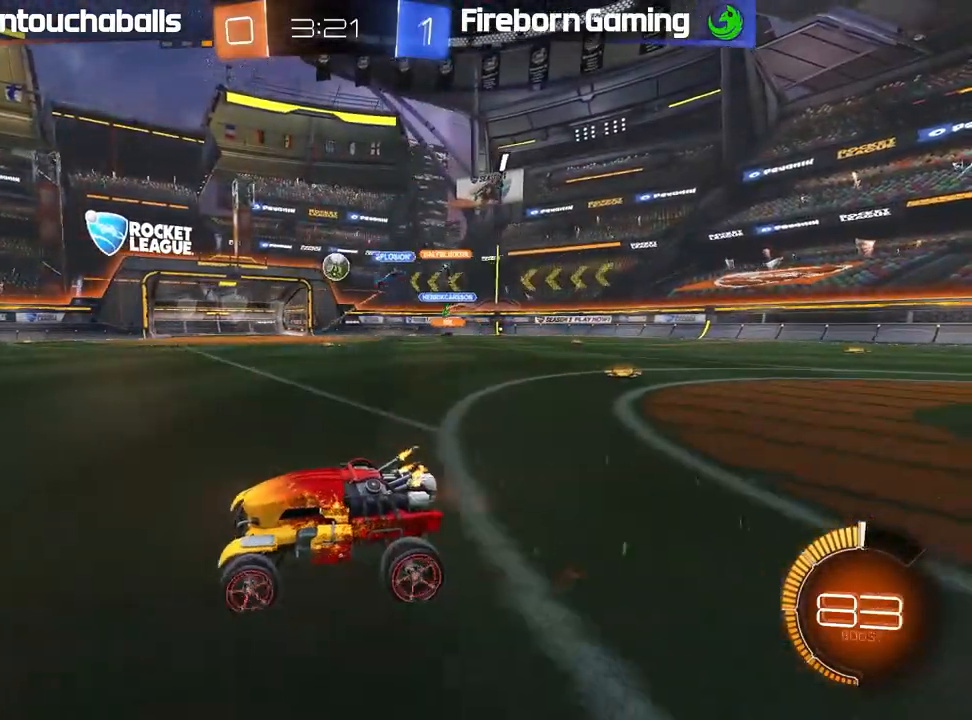
{"buttons": ["B", "R2"], "left_stick": "right", "events": [[117, "left_stick", "right"], [200, "B", "down"], [200, "L1", "down"], [283, "L1", "up"]]}
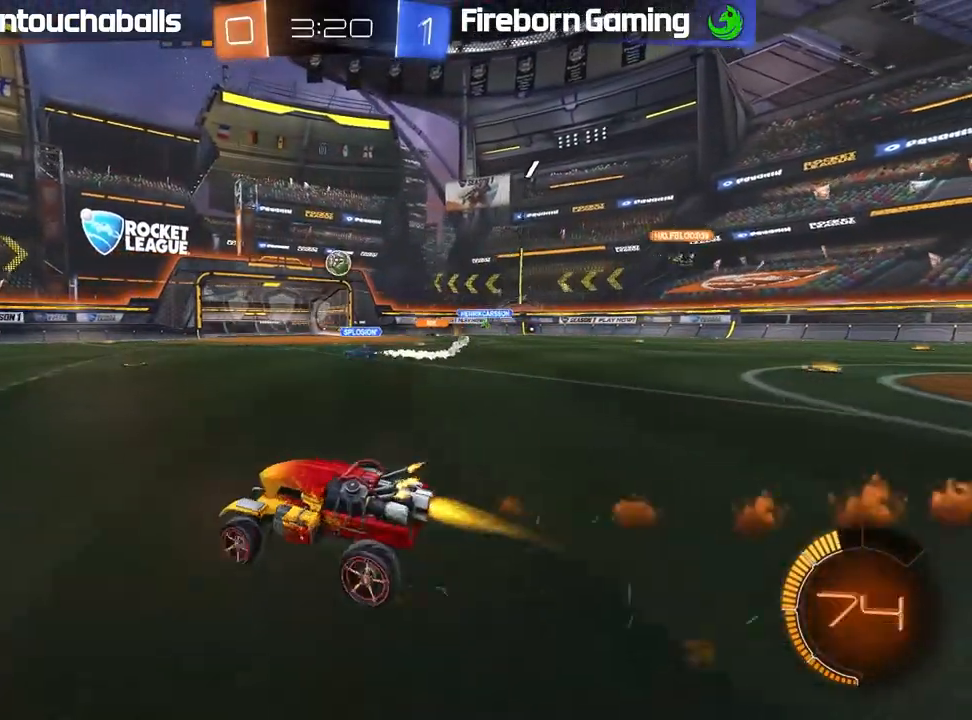
{"buttons": ["B", "R2"], "left_stick": "center", "events": [[217, "left_stick", "center"]]}